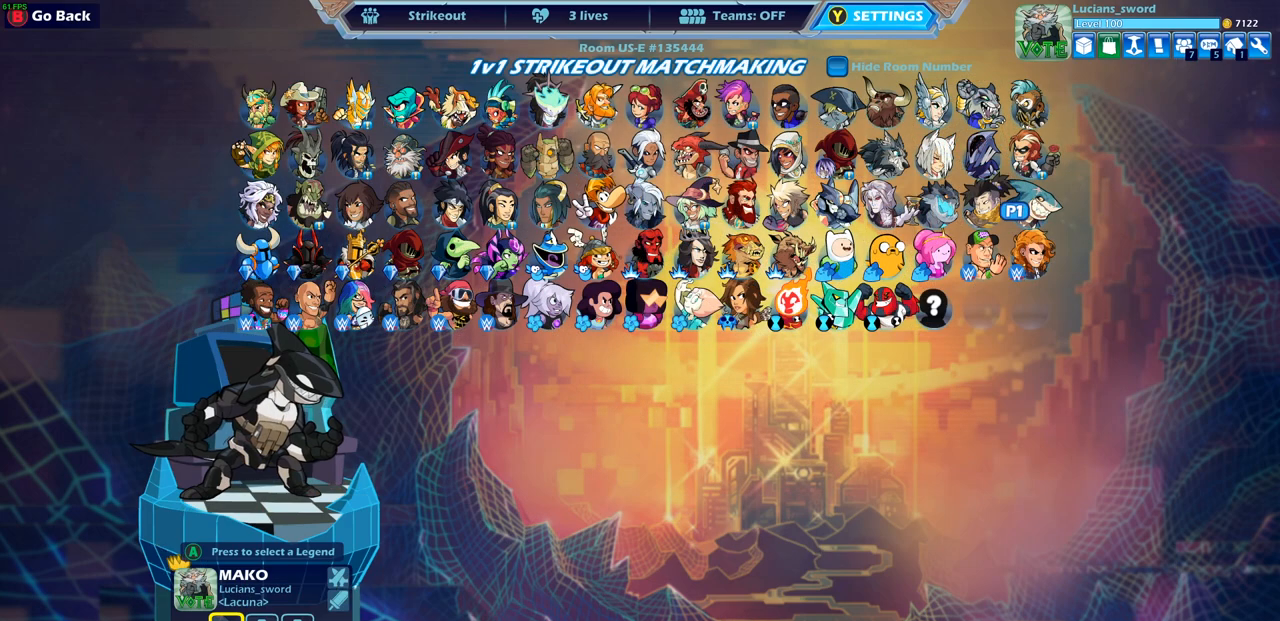
Gameplay with a controller (PlayStation layout); each line is a JSON object with the inputs held at the frame after it. "events" lists button and stick changes between this image and that frame as [ms after this image, input, new state], when the widget could be followed in between.
{"buttons": [], "left_stick": "center", "right_stick": "center", "events": []}
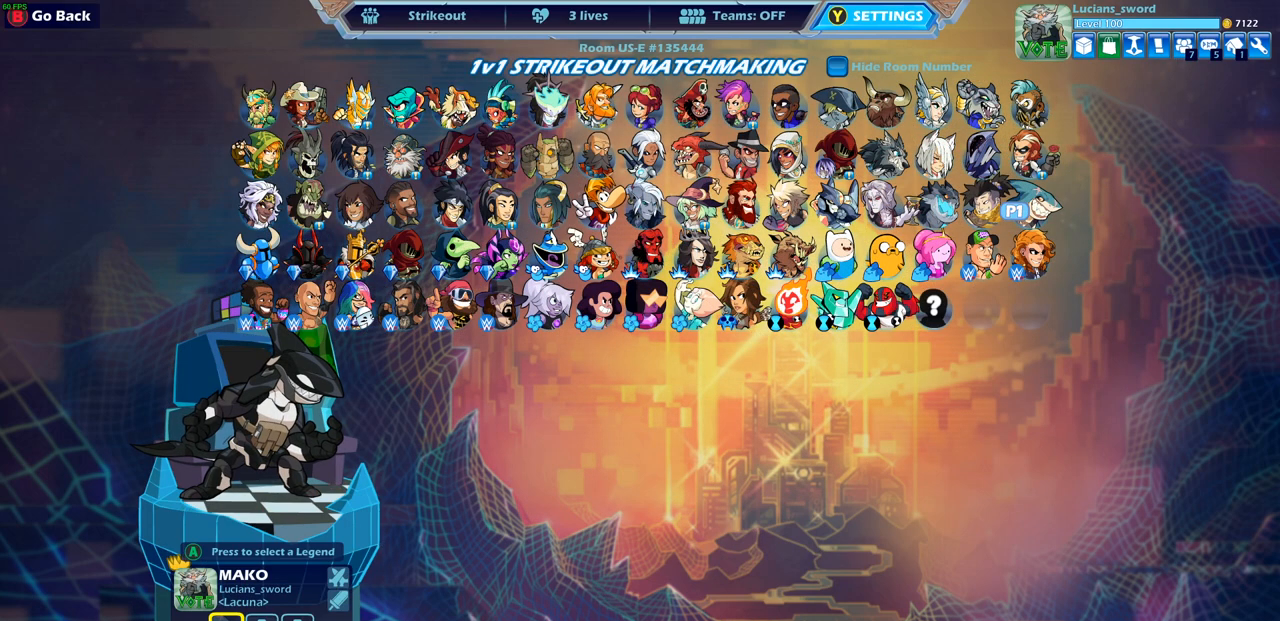
{"buttons": [], "left_stick": "center", "right_stick": "center", "events": []}
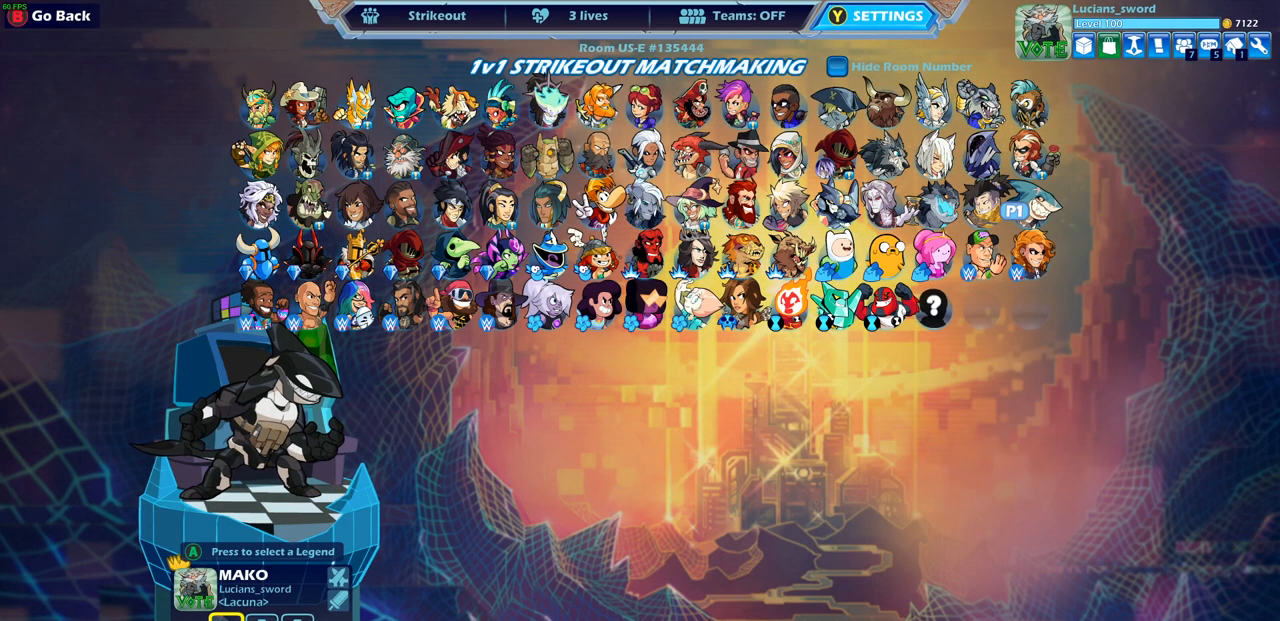
{"buttons": [], "left_stick": "center", "right_stick": "center", "events": []}
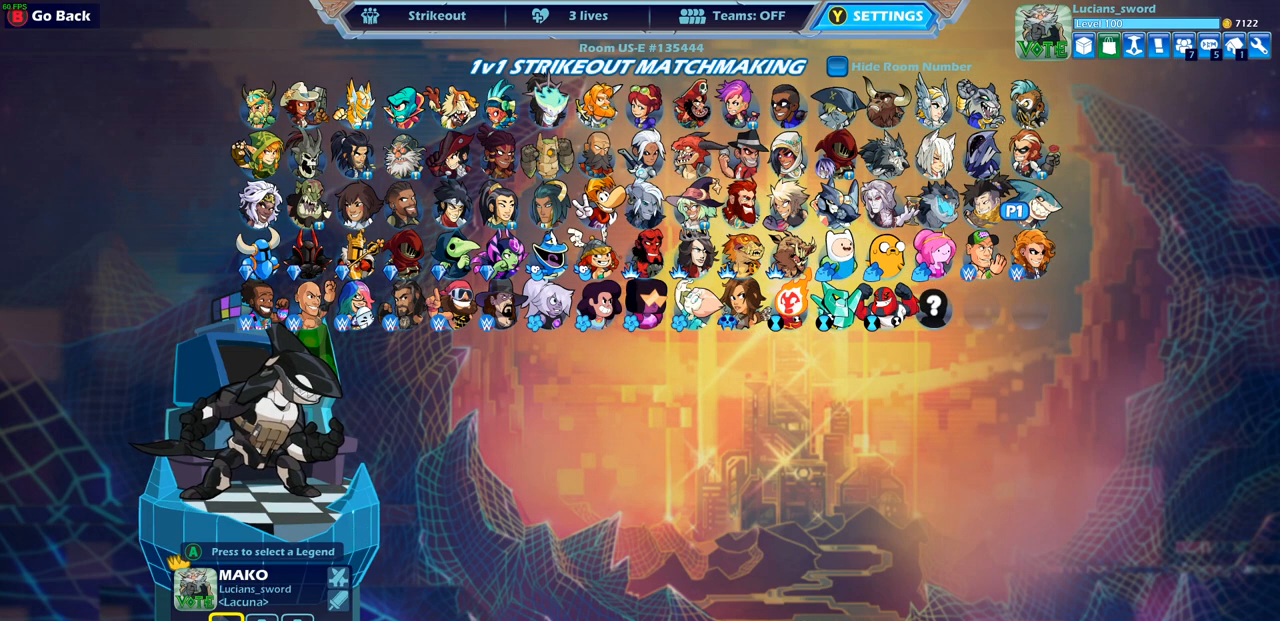
{"buttons": [], "left_stick": "up", "right_stick": "center", "events": [[300, "left_stick", "up-left"], [433, "left_stick", "center"], [500, "left_stick", "up"]]}
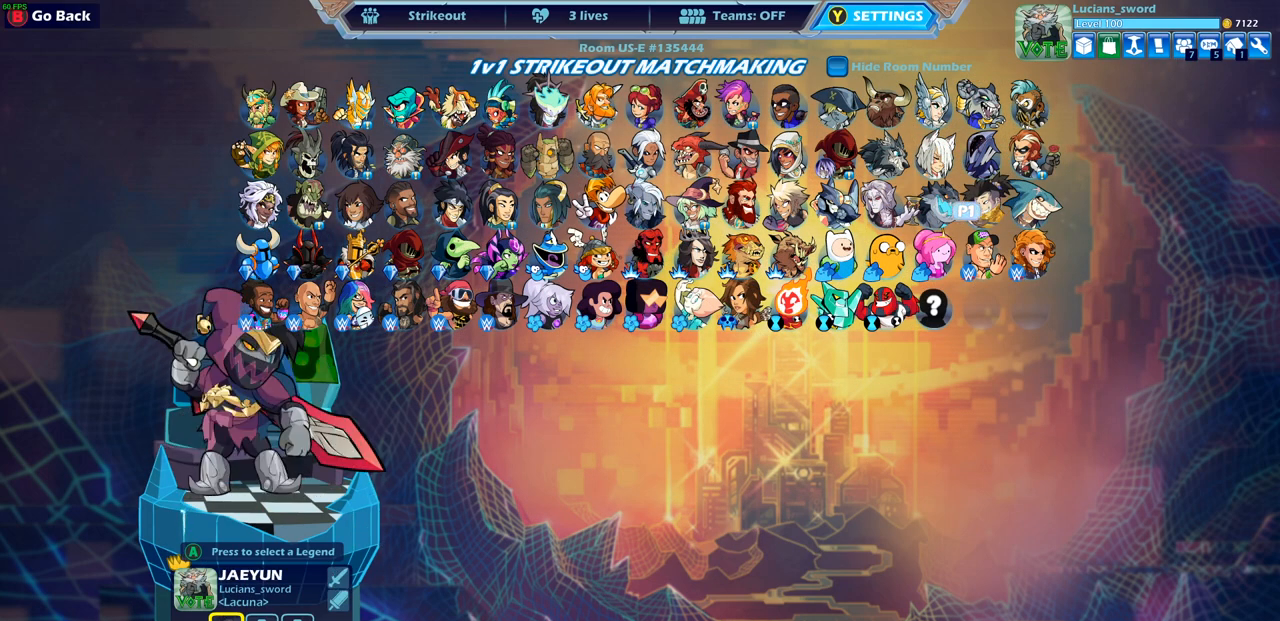
{"buttons": [], "left_stick": "up-left", "right_stick": "center", "events": [[150, "left_stick", "center"], [250, "left_stick", "up-left"], [383, "left_stick", "center"], [450, "left_stick", "up-left"]]}
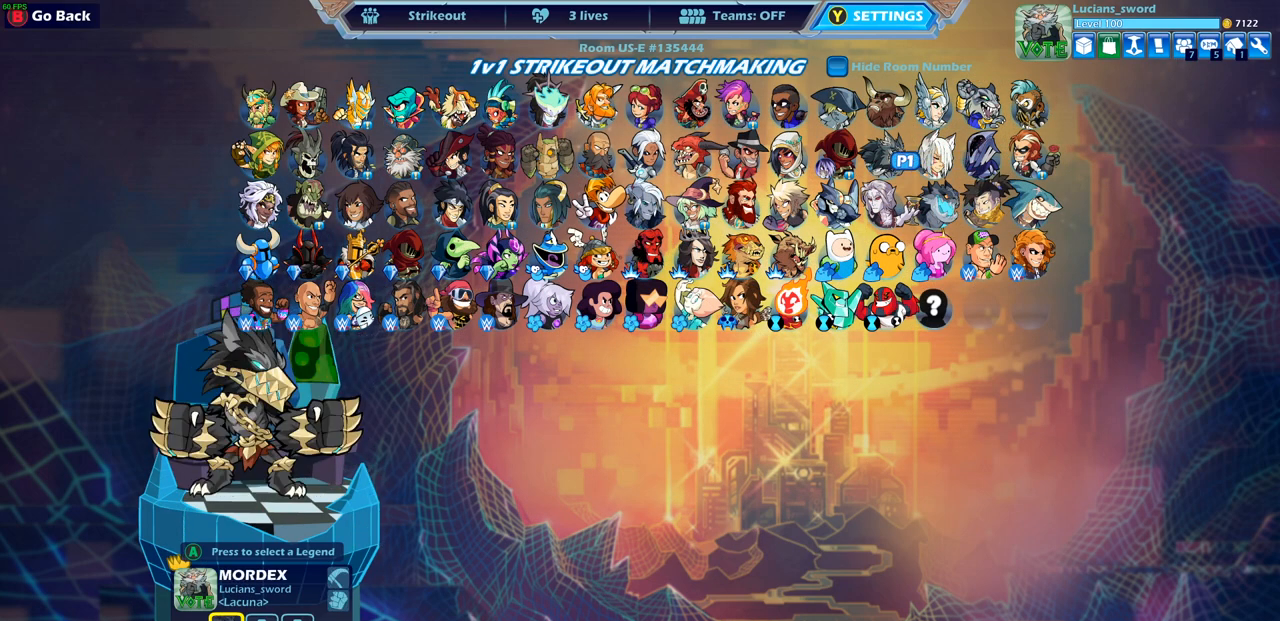
{"buttons": [], "left_stick": "center", "right_stick": "center", "events": [[250, "left_stick", "center"], [333, "left_stick", "left"], [467, "left_stick", "center"]]}
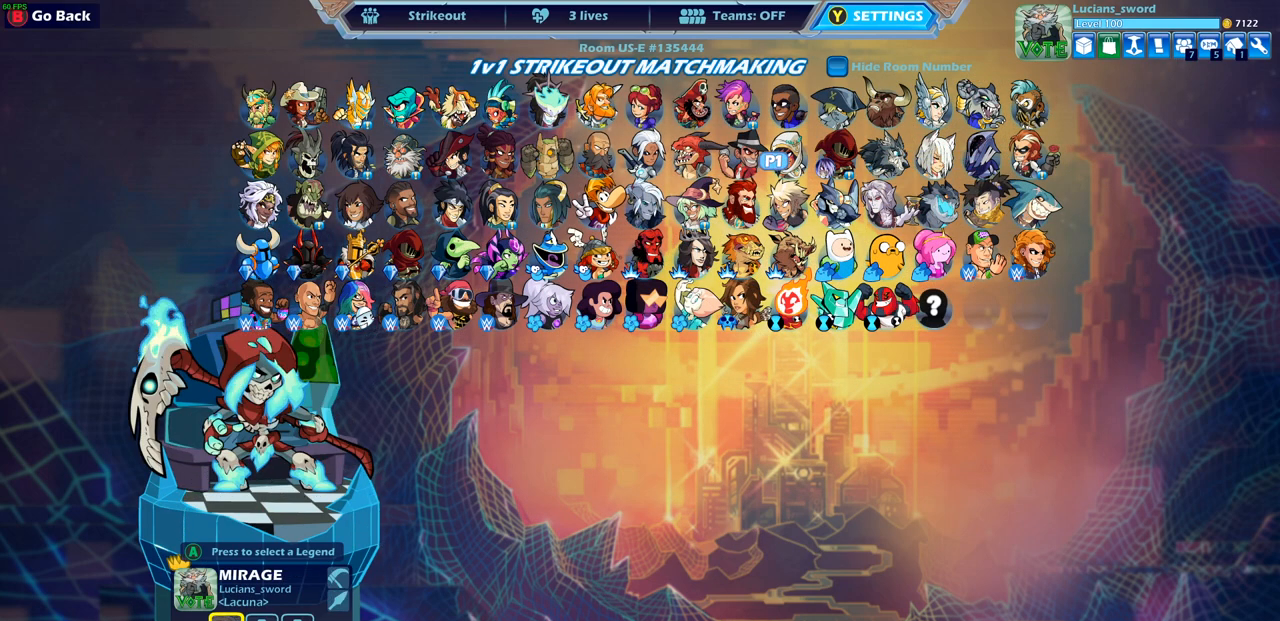
{"buttons": [], "left_stick": "up-left", "right_stick": "center", "events": [[33, "left_stick", "left"], [133, "left_stick", "center"], [217, "left_stick", "up-left"], [350, "left_stick", "center"], [433, "left_stick", "up-left"]]}
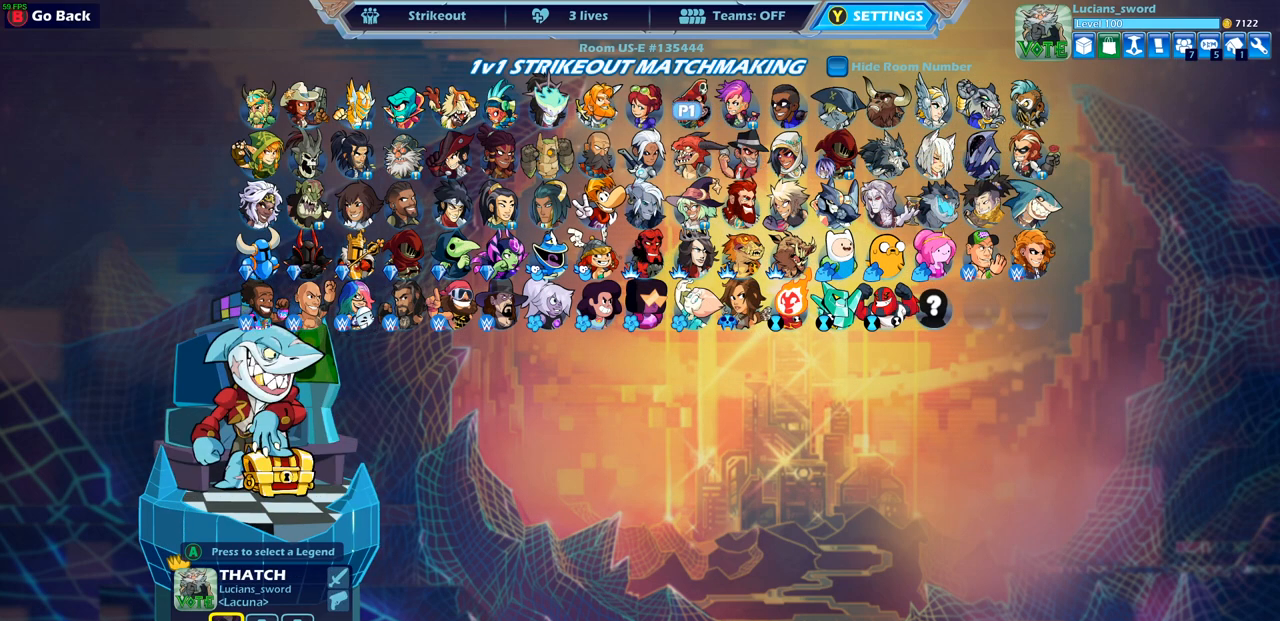
{"buttons": [], "left_stick": "center", "right_stick": "center", "events": [[33, "left_stick", "center"], [367, "CROSS", "down"], [450, "CROSS", "up"]]}